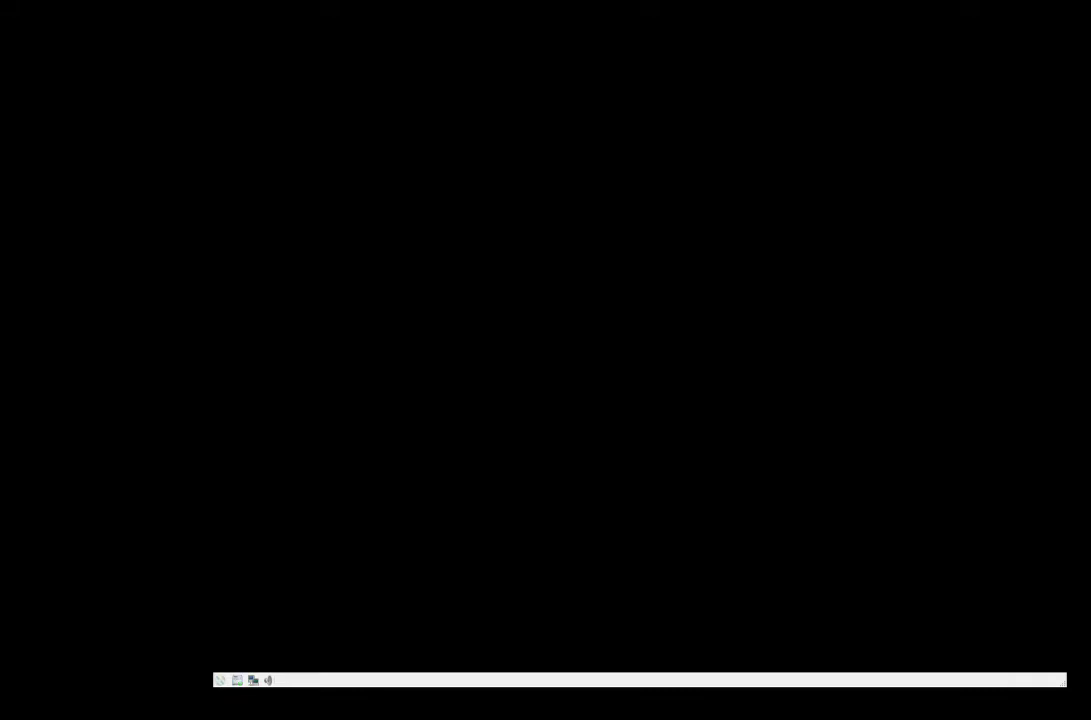
Gameplay with a controller (PlayStation layout); each line is a JSON object with the inputs held at the frame after it. "events" lists button and stick changes between this image and that frame as [ms after this image, input, new state], when the widget could be followed in between. Not read: L3 R3 left_stick right_stick.
{"buttons": [], "events": []}
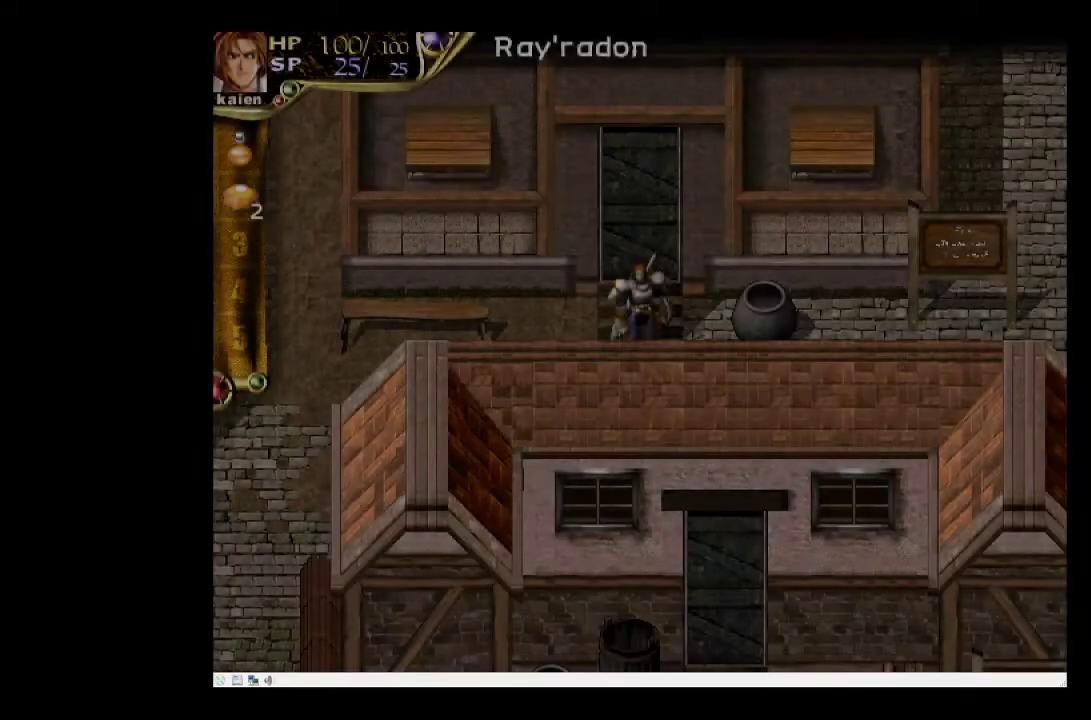
{"buttons": [], "events": []}
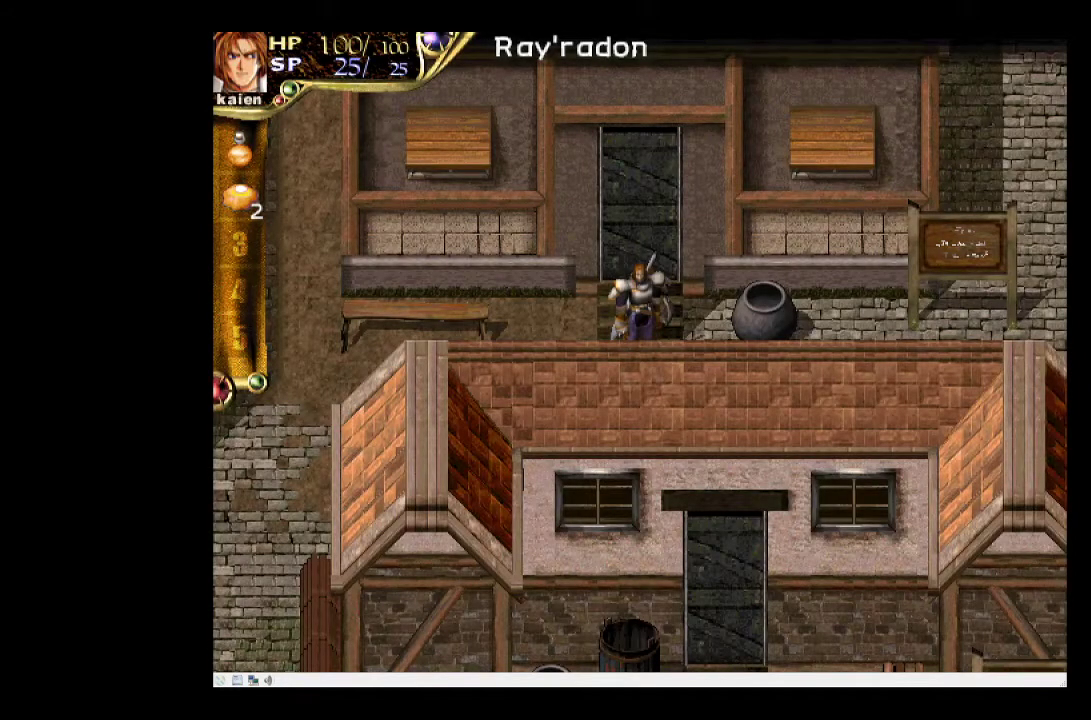
{"buttons": [], "events": []}
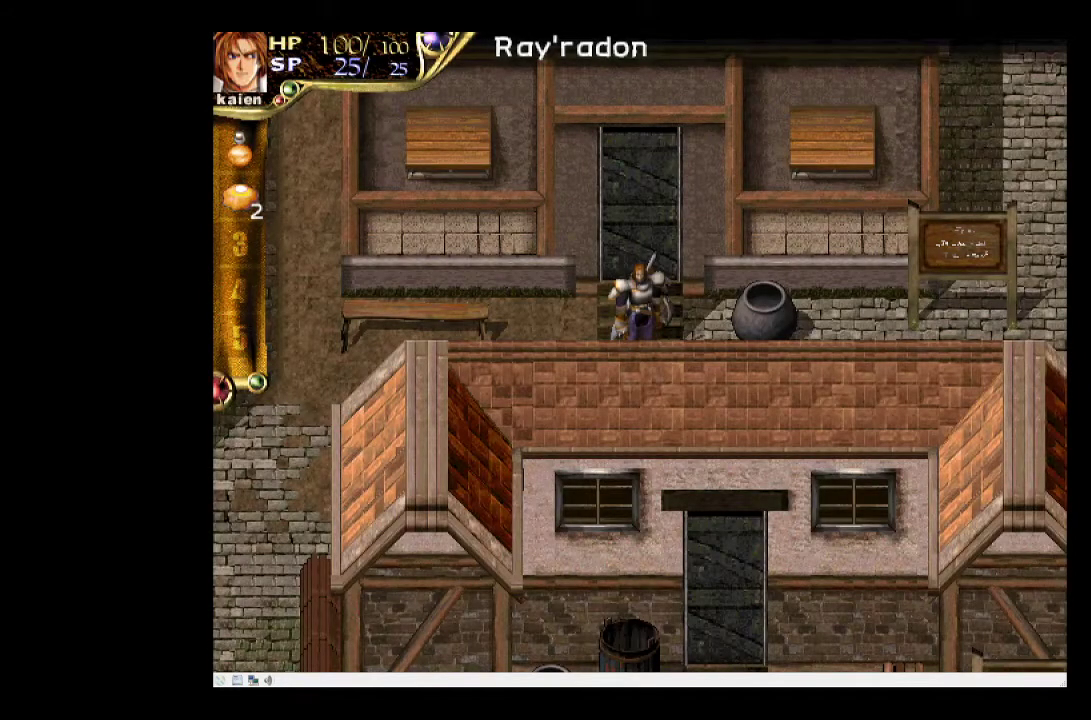
{"buttons": ["DPAD_LEFT"], "events": [[417, "DPAD_LEFT", "down"]]}
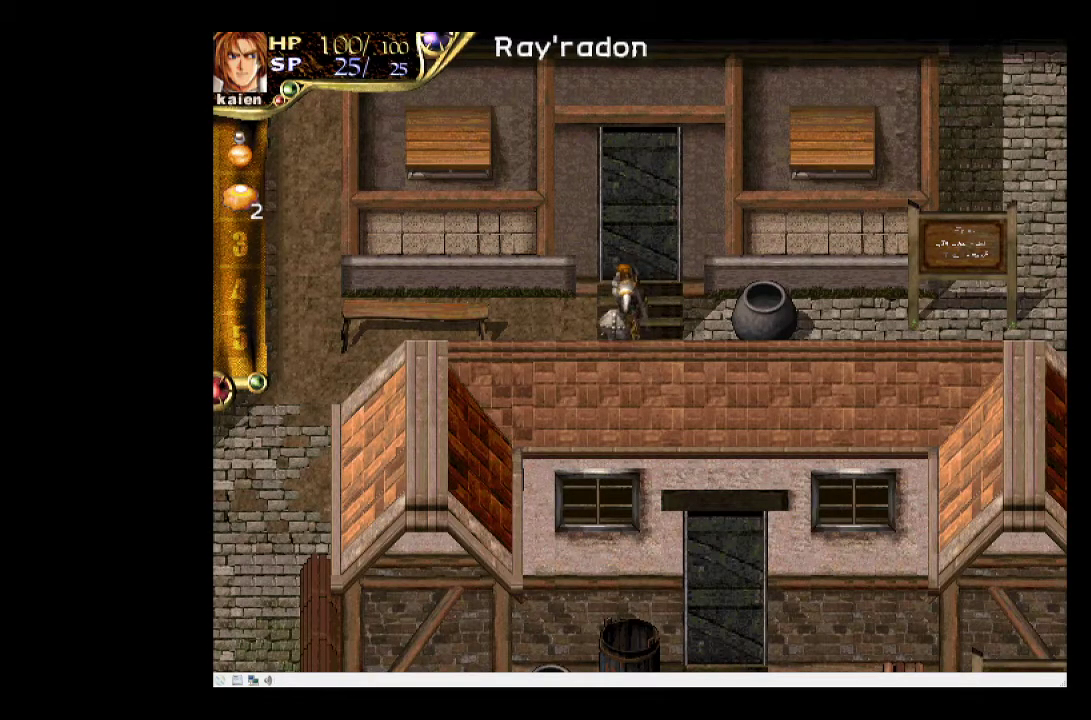
{"buttons": ["DPAD_DOWN", "DPAD_LEFT"], "events": [[483, "DPAD_DOWN", "down"]]}
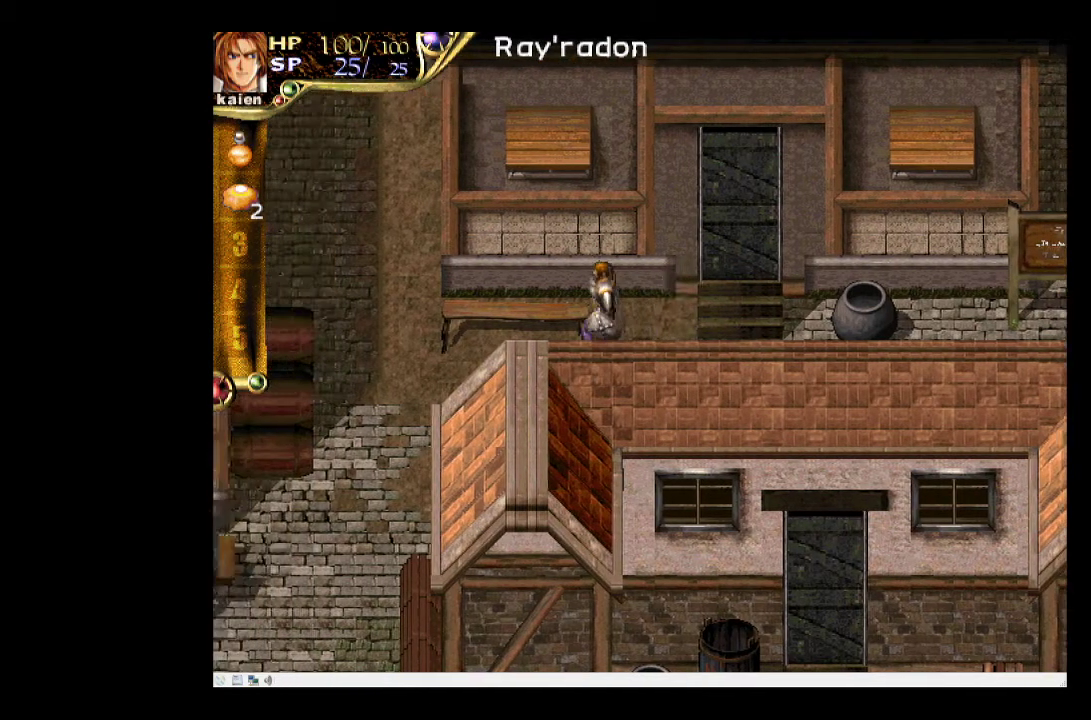
{"buttons": ["DPAD_DOWN", "DPAD_LEFT"], "events": [[217, "DPAD_DOWN", "up"], [333, "DPAD_DOWN", "down"]]}
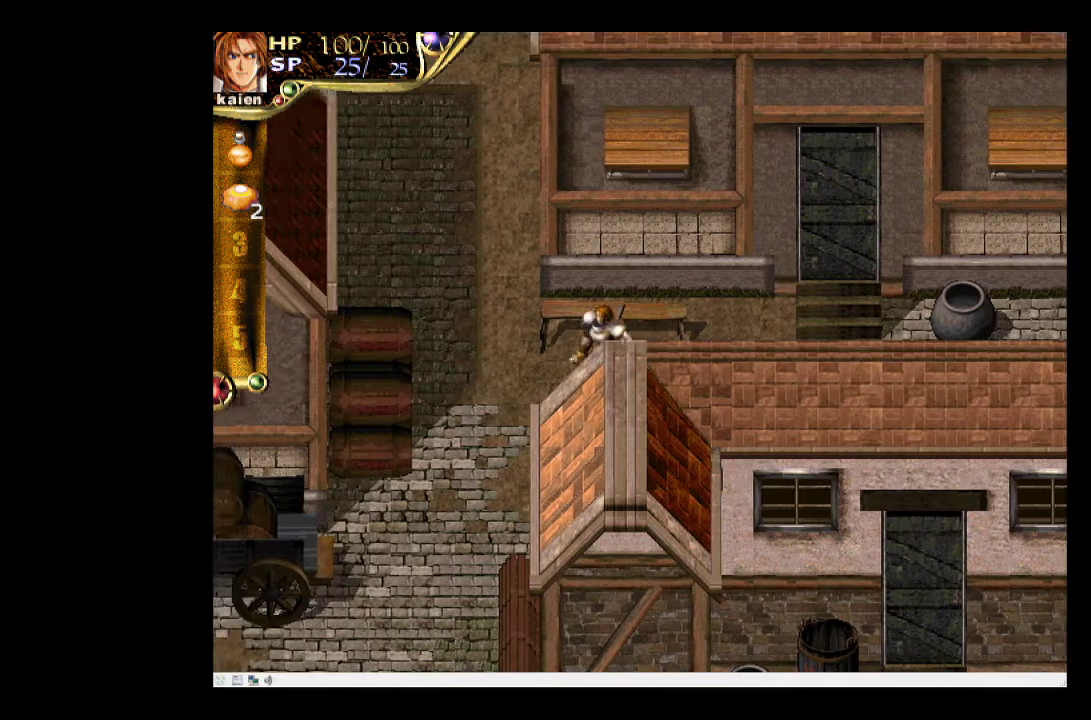
{"buttons": ["DPAD_DOWN"], "events": [[17, "DPAD_DOWN", "up"], [183, "DPAD_DOWN", "down"], [450, "DPAD_LEFT", "up"]]}
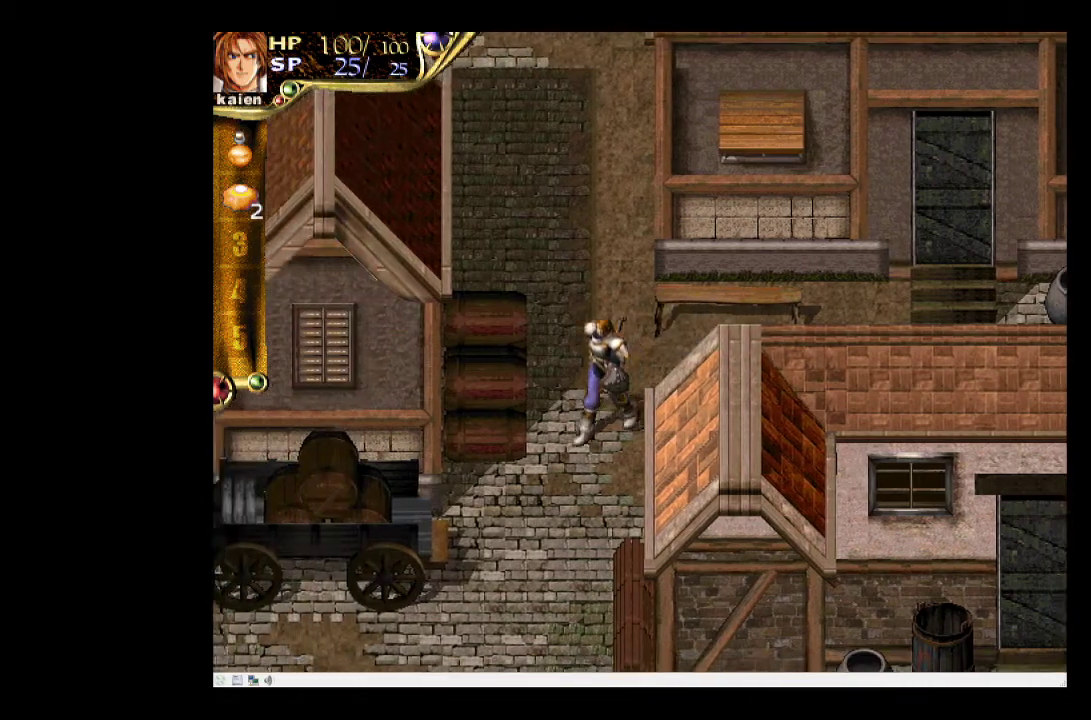
{"buttons": ["DPAD_DOWN", "DPAD_LEFT"], "events": [[350, "DPAD_LEFT", "down"]]}
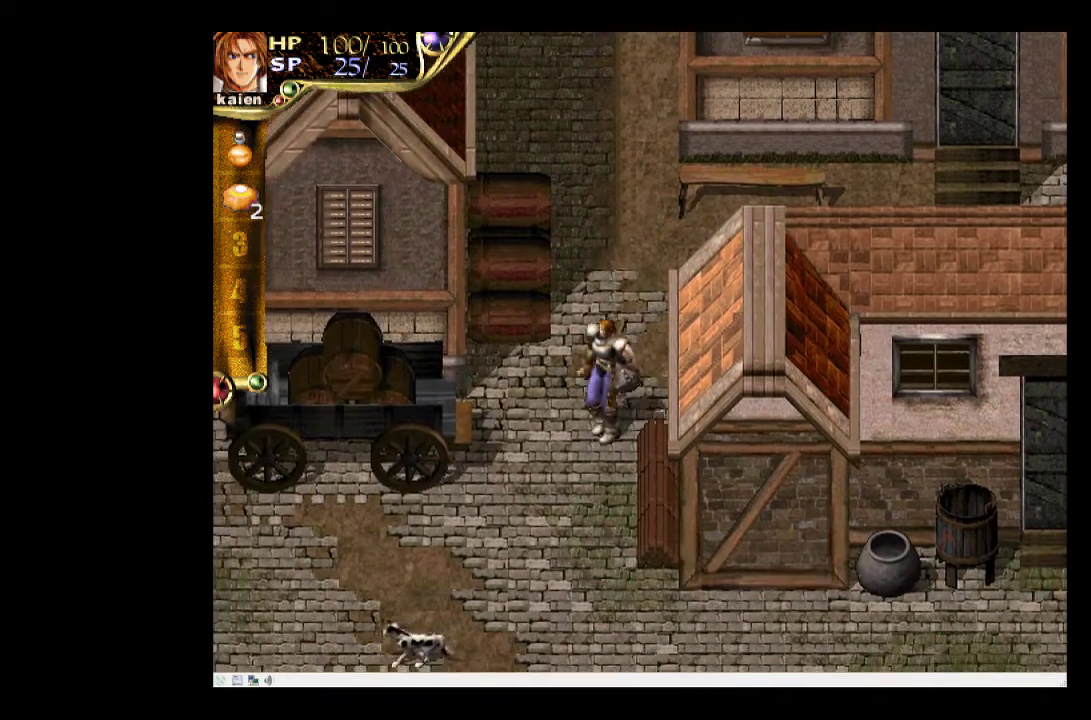
{"buttons": ["DPAD_DOWN", "DPAD_LEFT"], "events": []}
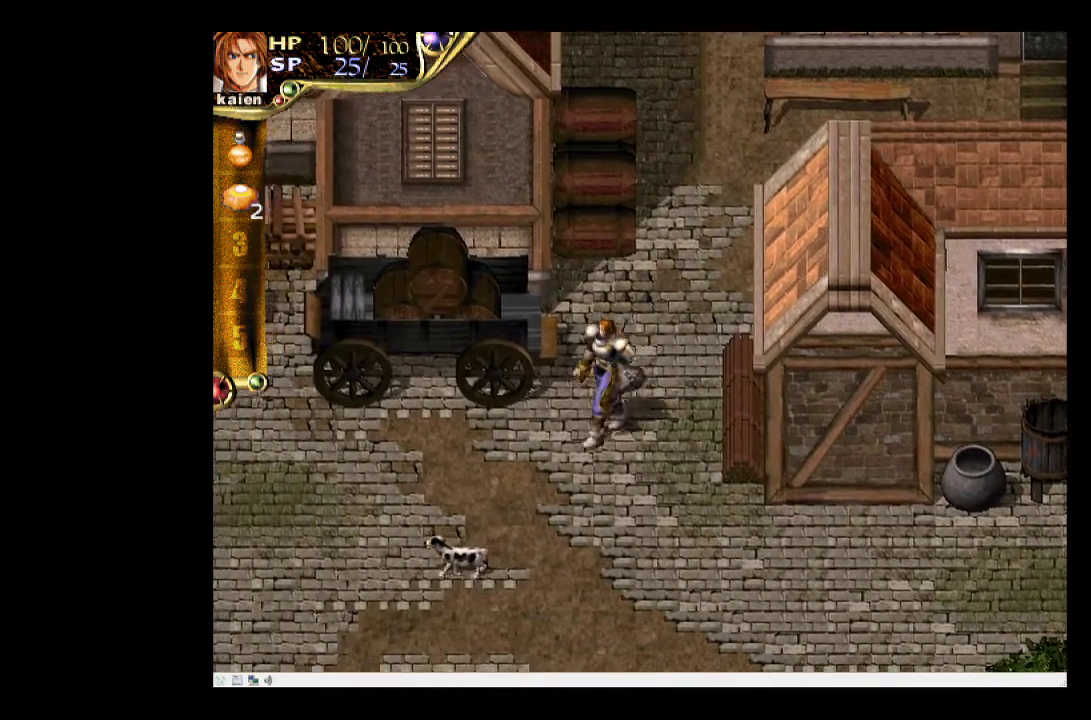
{"buttons": ["DPAD_LEFT"], "events": [[67, "DPAD_DOWN", "up"]]}
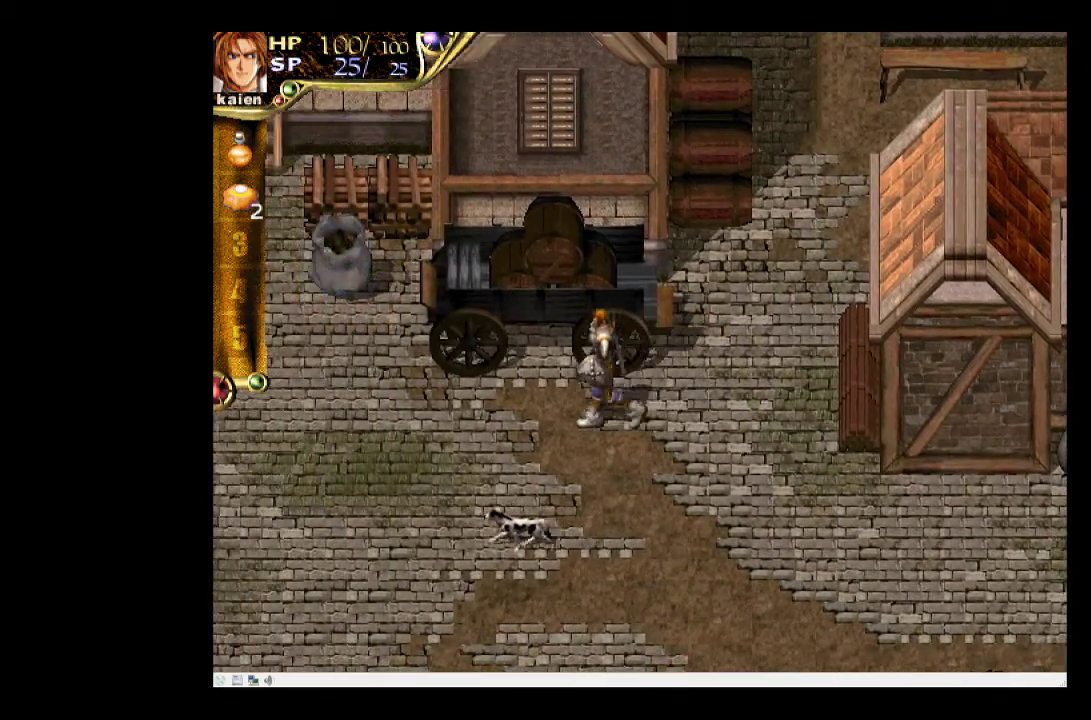
{"buttons": ["DPAD_LEFT"], "events": []}
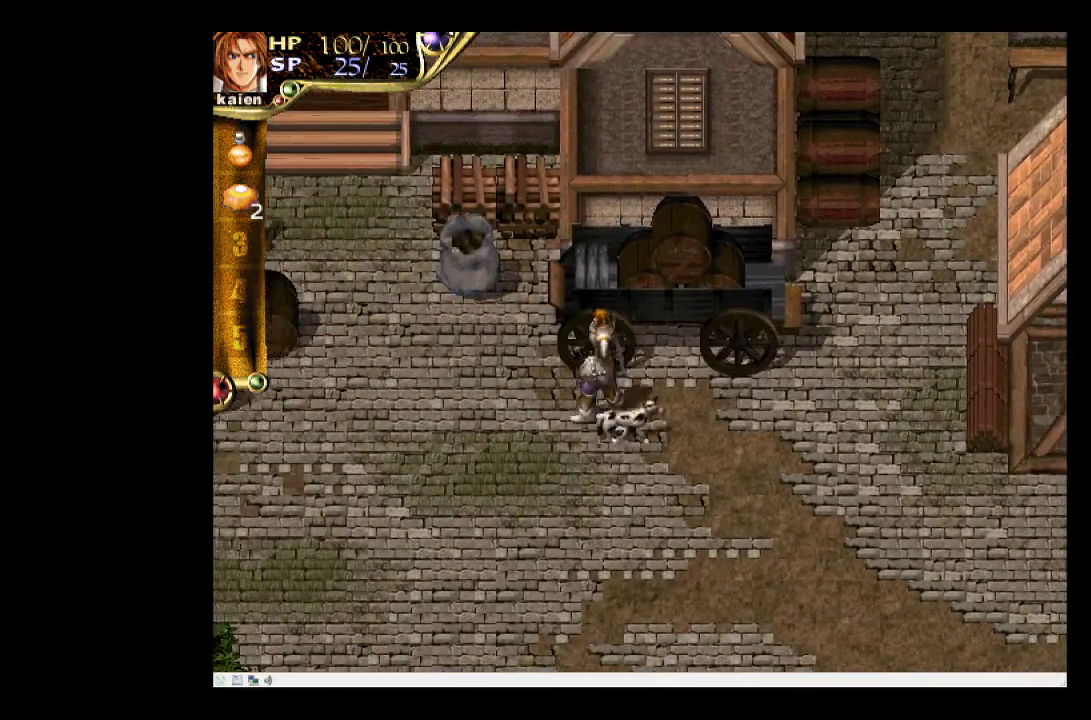
{"buttons": [], "events": [[367, "DPAD_LEFT", "up"]]}
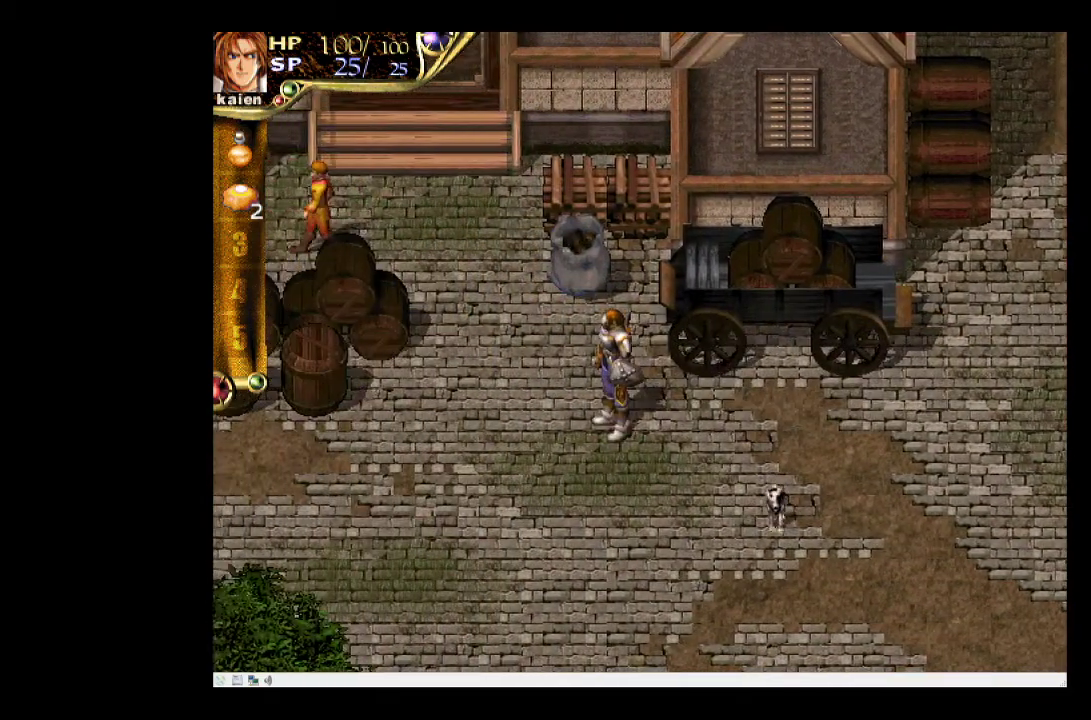
{"buttons": ["DPAD_DOWN", "DPAD_RIGHT"], "events": [[150, "DPAD_RIGHT", "down"], [250, "DPAD_DOWN", "down"]]}
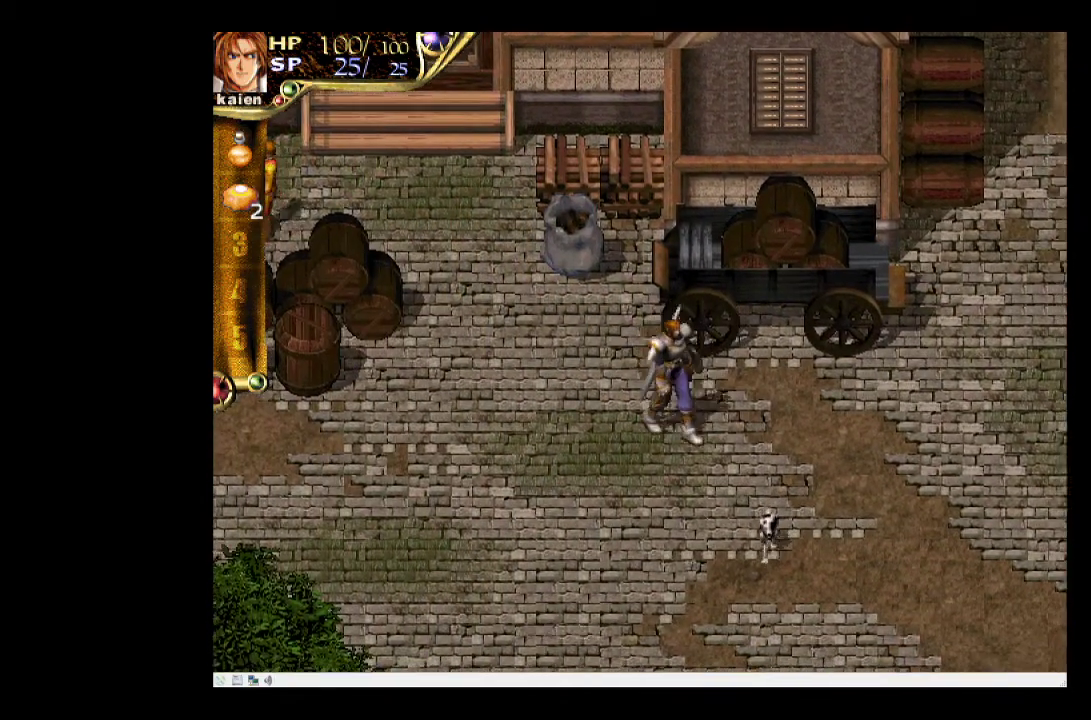
{"buttons": ["DPAD_DOWN"], "events": [[383, "DPAD_RIGHT", "up"]]}
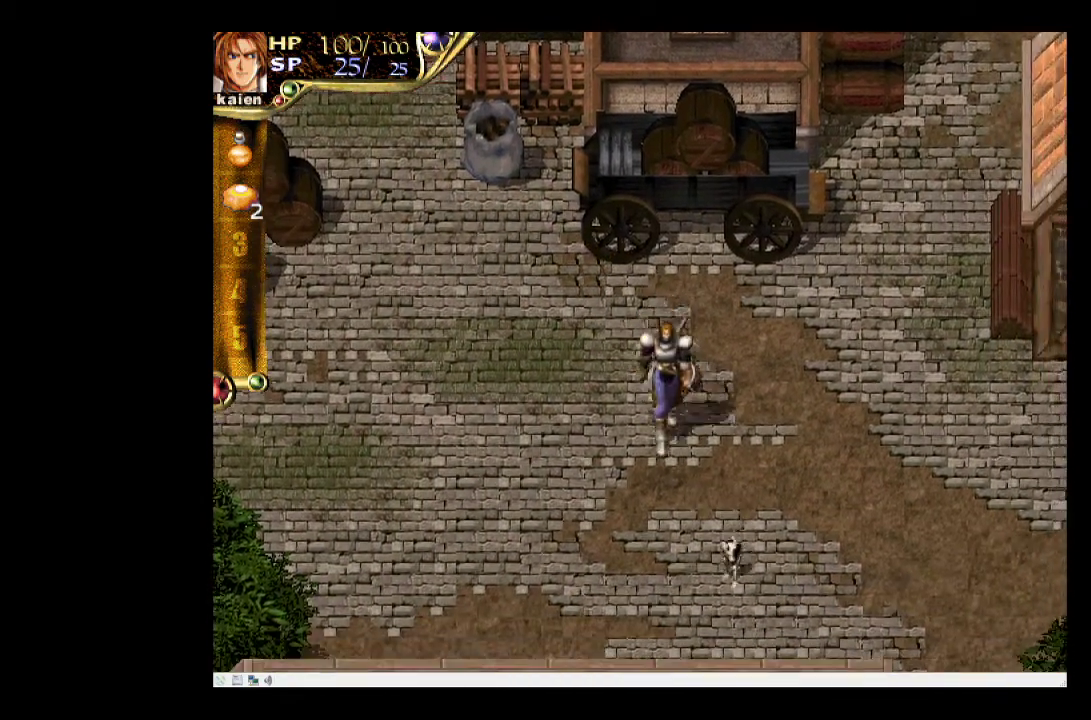
{"buttons": ["DPAD_DOWN"], "events": []}
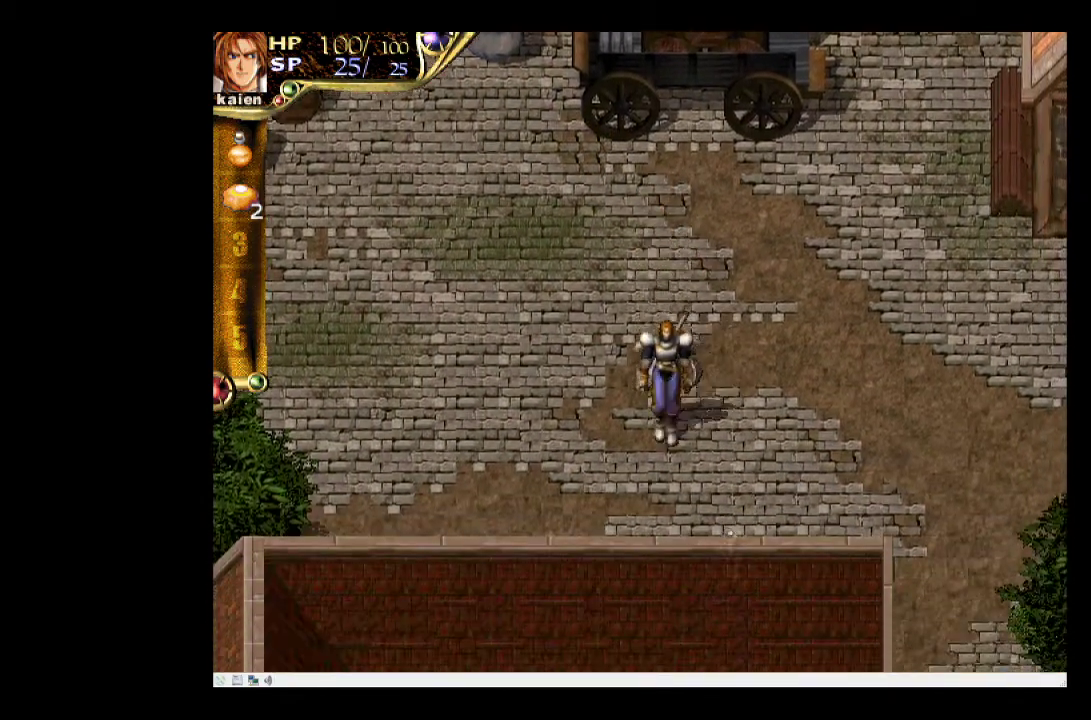
{"buttons": ["DPAD_UP", "DPAD_LEFT"], "events": [[150, "DPAD_RIGHT", "down"], [267, "DPAD_RIGHT", "up"], [300, "DPAD_DOWN", "up"], [417, "DPAD_LEFT", "down"], [483, "DPAD_UP", "down"]]}
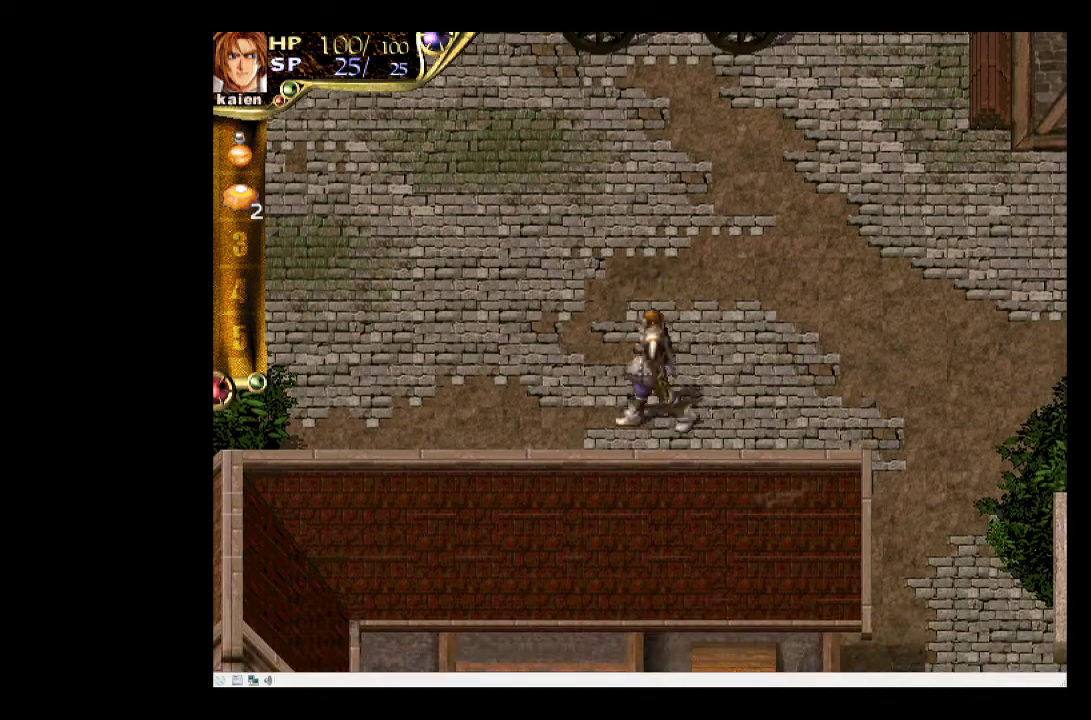
{"buttons": ["DPAD_UP", "DPAD_LEFT"], "events": []}
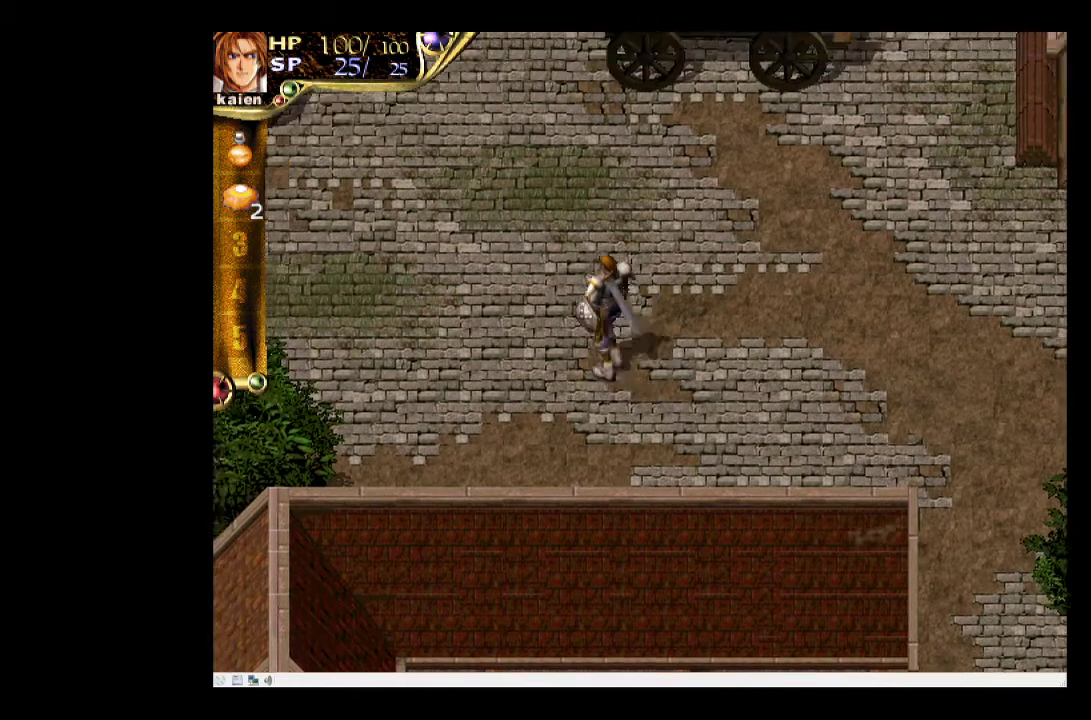
{"buttons": ["DPAD_UP", "DPAD_LEFT"], "events": []}
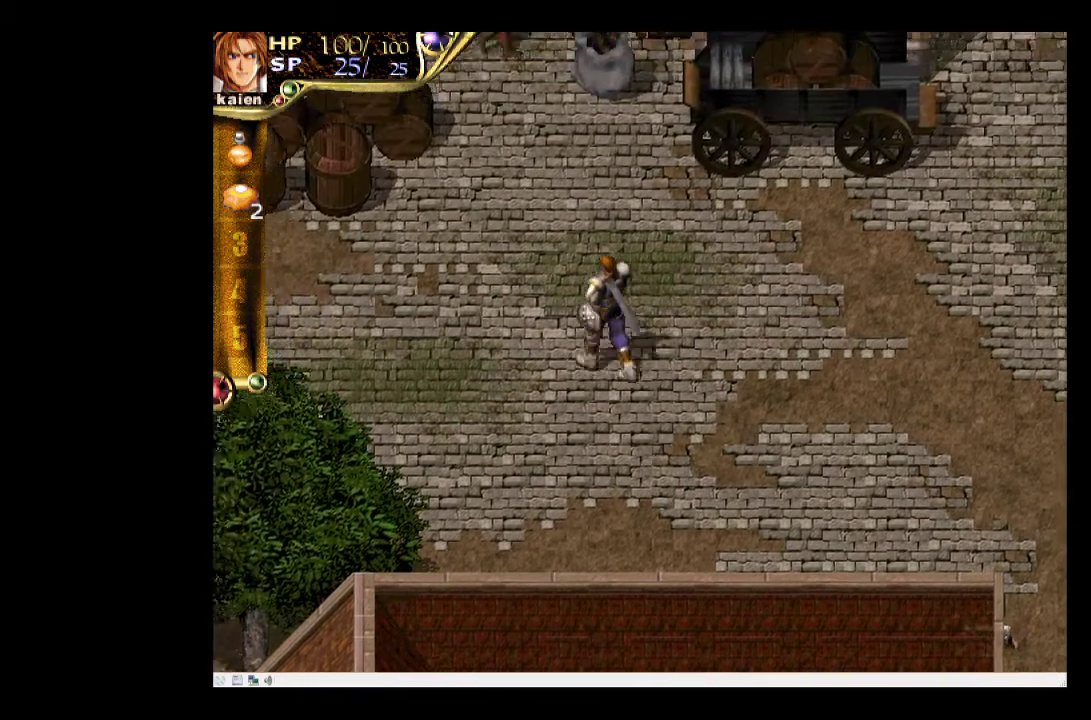
{"buttons": ["DPAD_UP", "DPAD_LEFT"], "events": []}
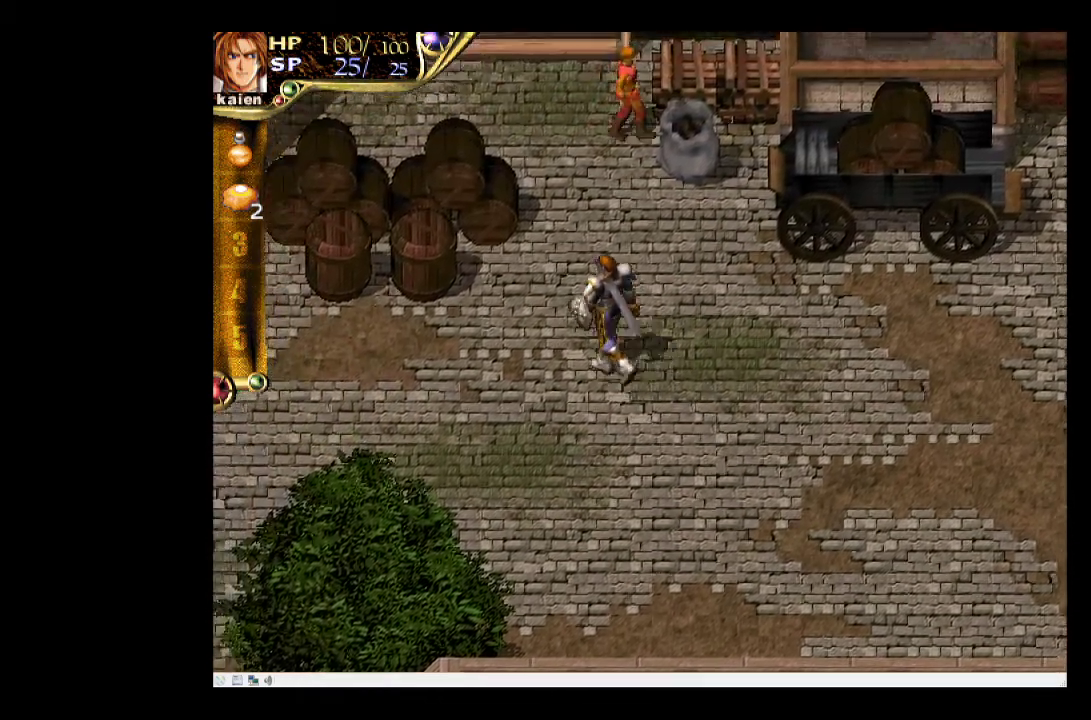
{"buttons": ["DPAD_UP"], "events": [[167, "DPAD_LEFT", "up"]]}
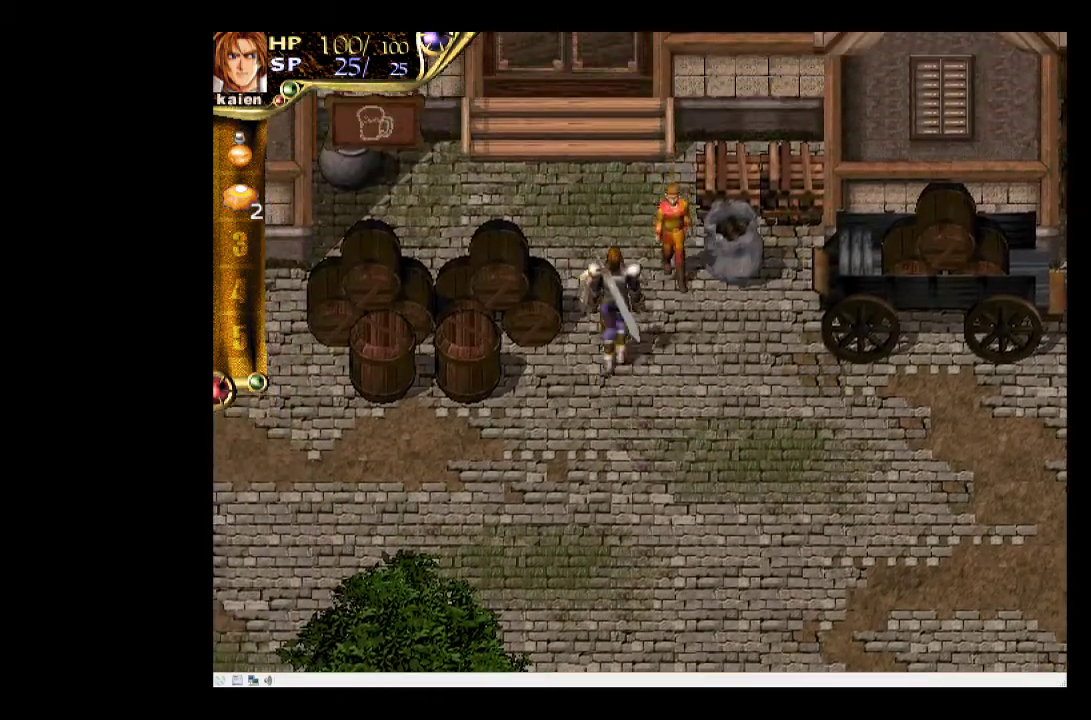
{"buttons": ["DPAD_UP"], "events": []}
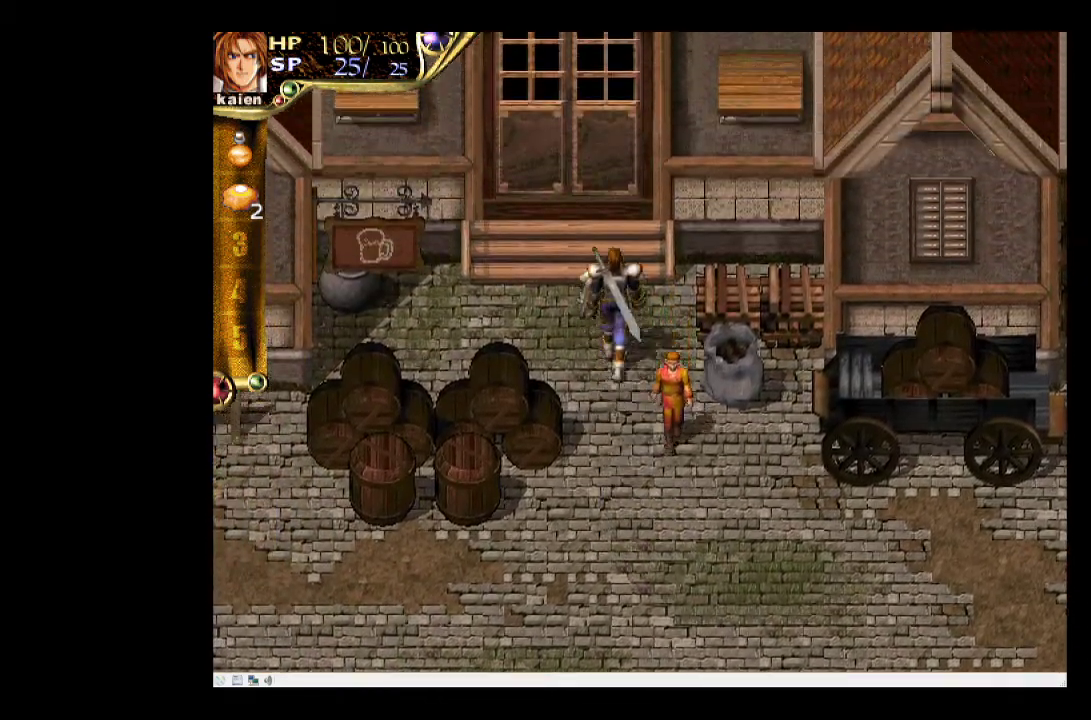
{"buttons": ["DPAD_DOWN"], "events": [[117, "DPAD_UP", "up"], [483, "DPAD_DOWN", "down"]]}
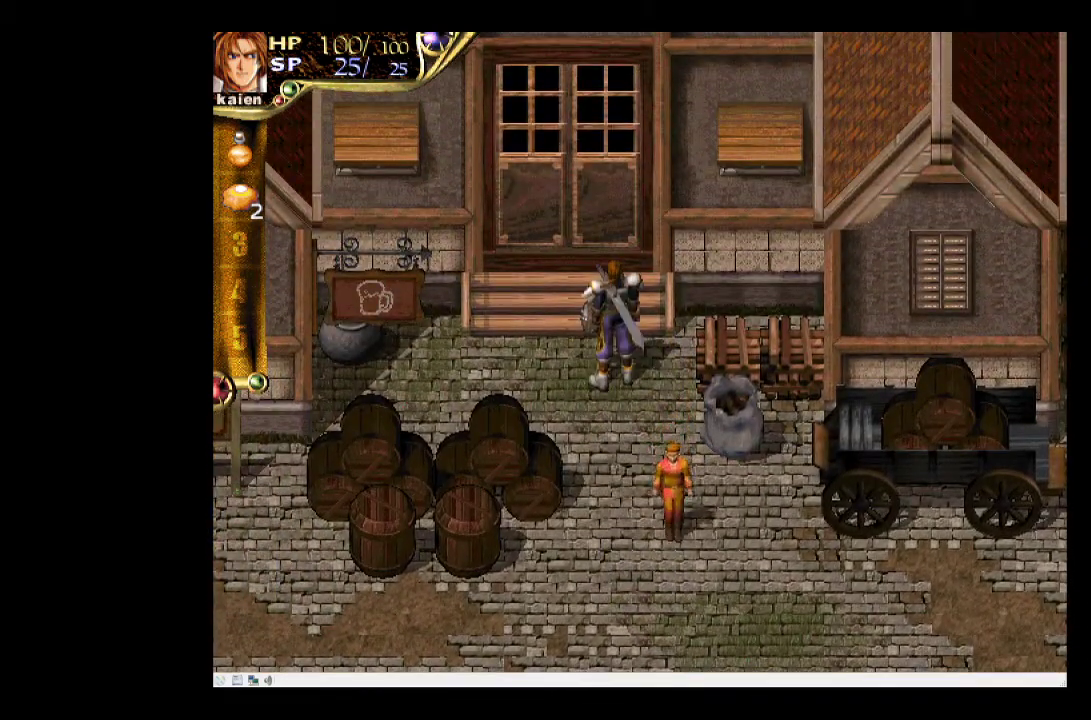
{"buttons": ["DPAD_DOWN"], "events": []}
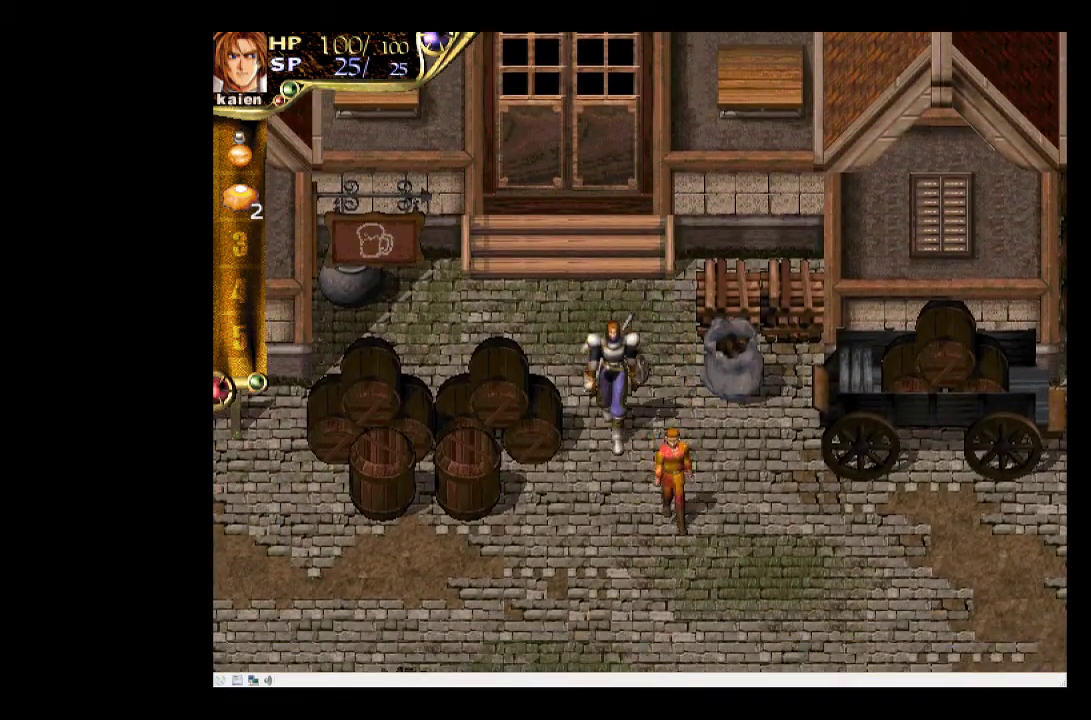
{"buttons": ["DPAD_DOWN", "DPAD_LEFT"], "events": [[417, "DPAD_LEFT", "down"]]}
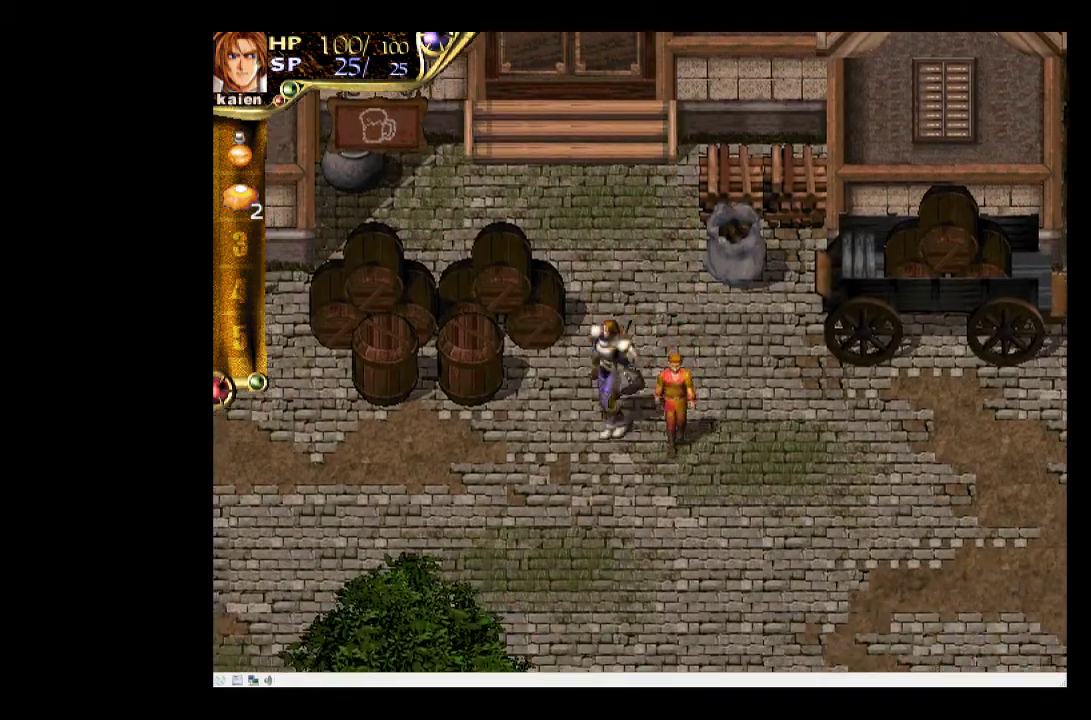
{"buttons": ["DPAD_LEFT"], "events": [[117, "DPAD_DOWN", "up"]]}
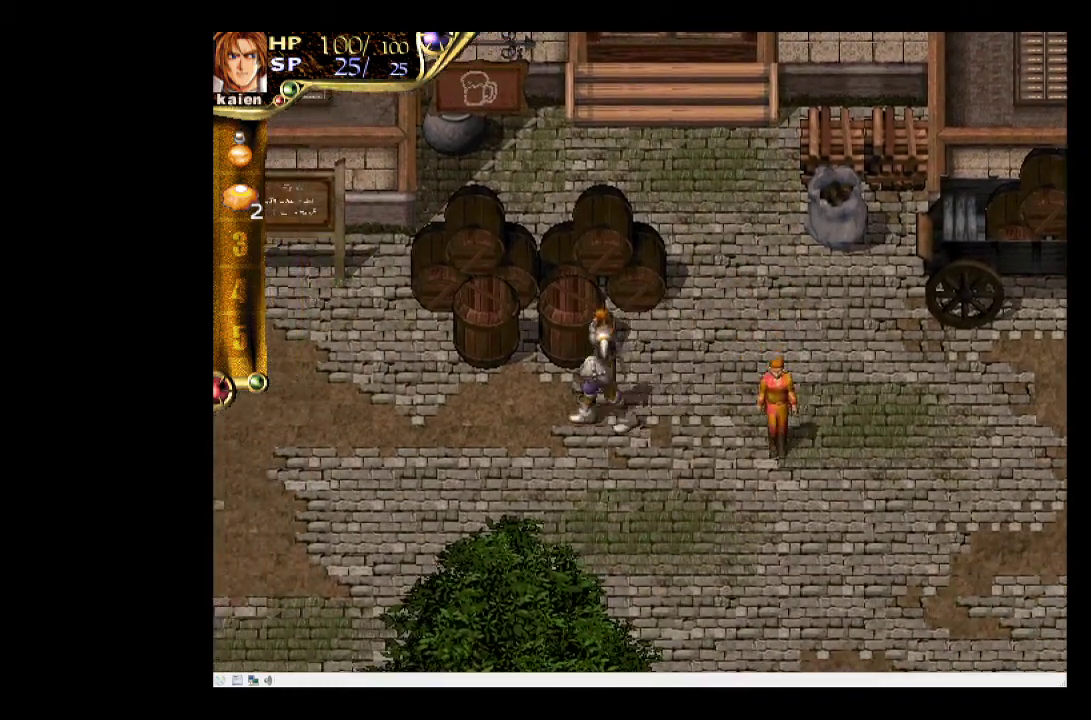
{"buttons": ["DPAD_LEFT"], "events": []}
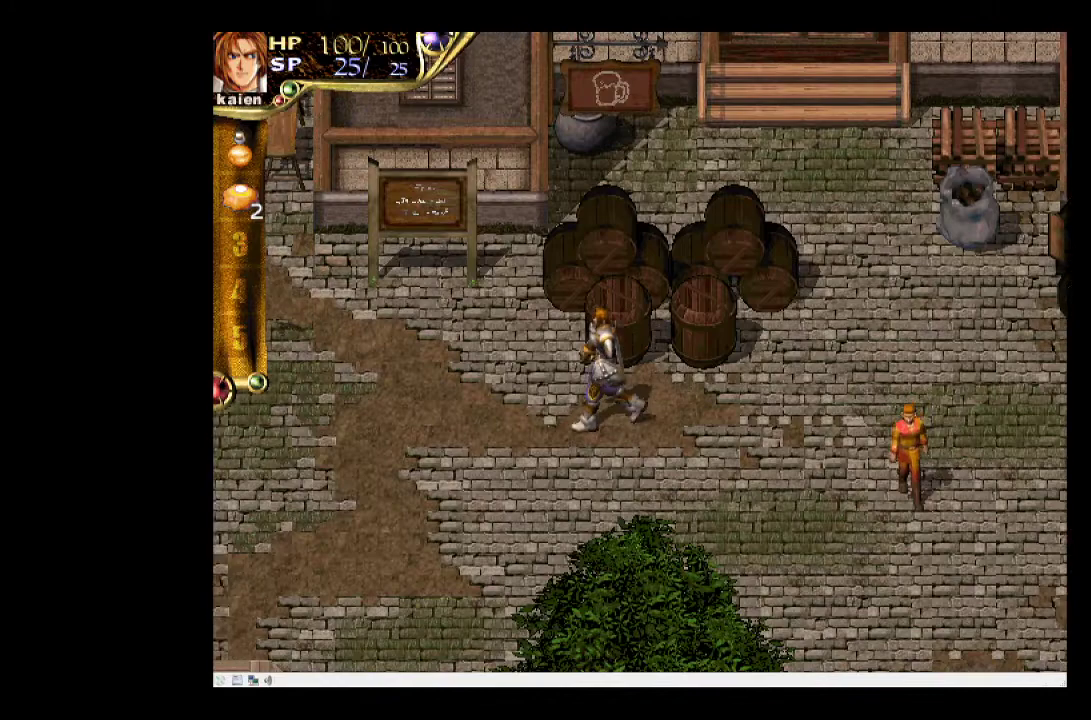
{"buttons": ["DPAD_UP", "DPAD_LEFT"], "events": [[333, "DPAD_UP", "down"]]}